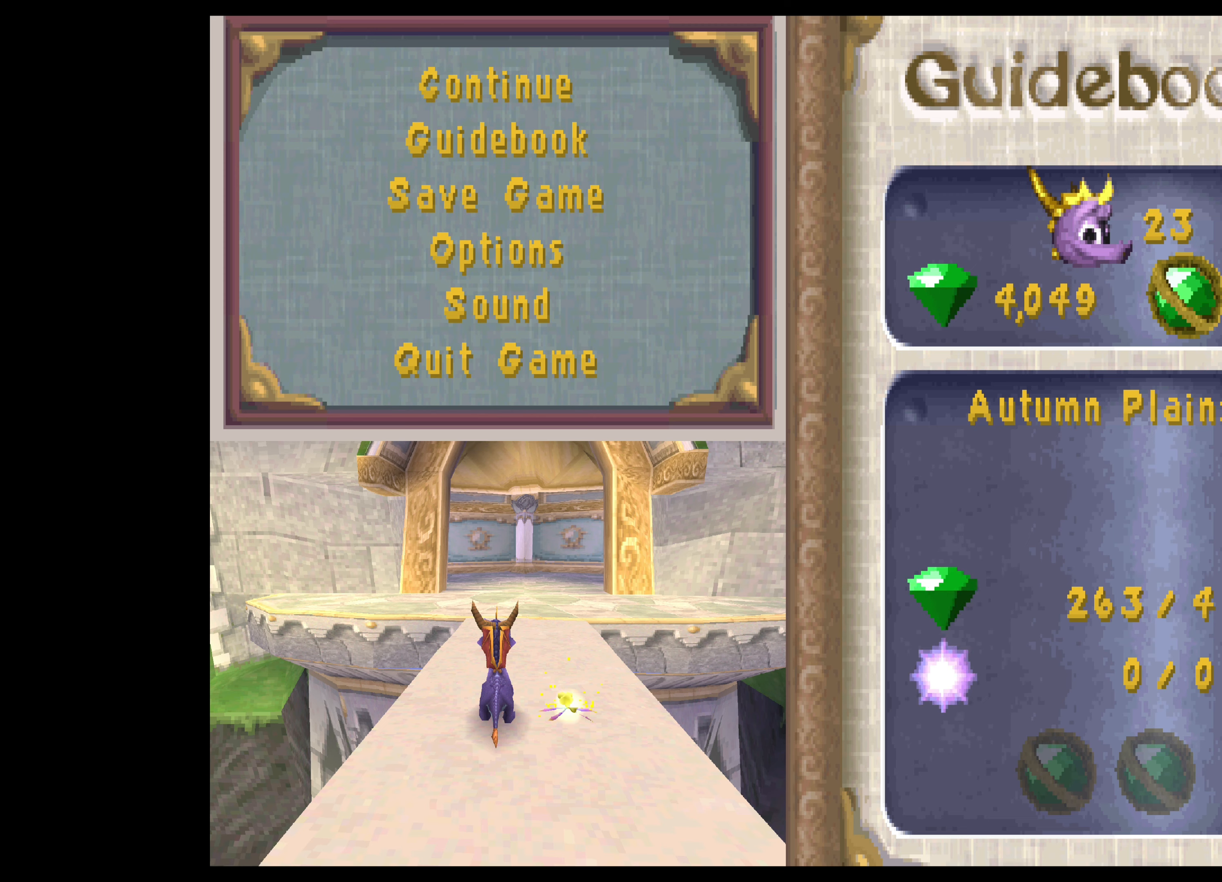
Gameplay with a controller (PlayStation layout); each line is a JSON object with the inputs held at the frame after it. "events" lists button and stick changes between this image and that frame as [ms after this image, input, new state], when the widget could be followed in between. Not read: L2 L3 R2 R3 right_stick.
{"buttons": [], "left_stick": "center", "events": [[200, "DPAD_DOWN", "down"], [267, "DPAD_DOWN", "up"], [317, "CROSS", "down"], [484, "CROSS", "up"]]}
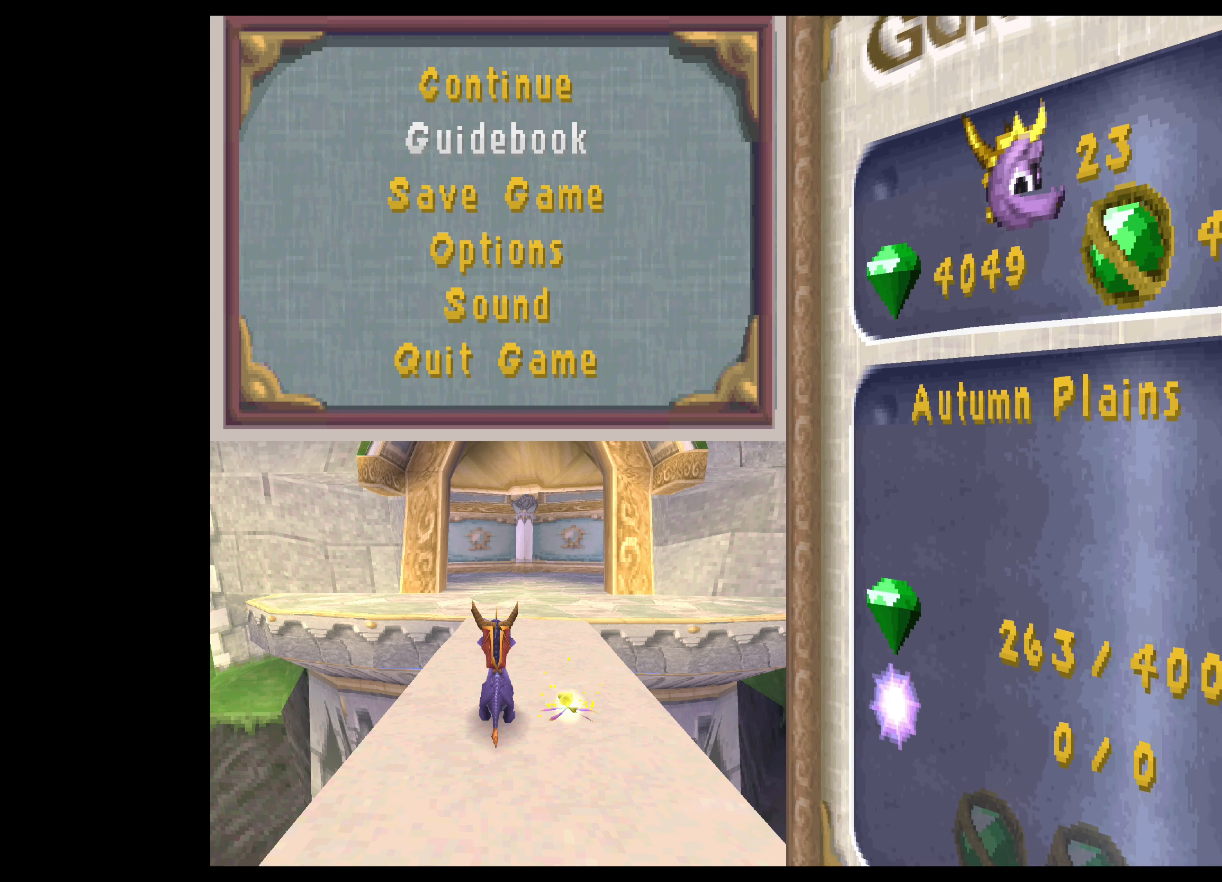
{"buttons": [], "left_stick": "center", "events": []}
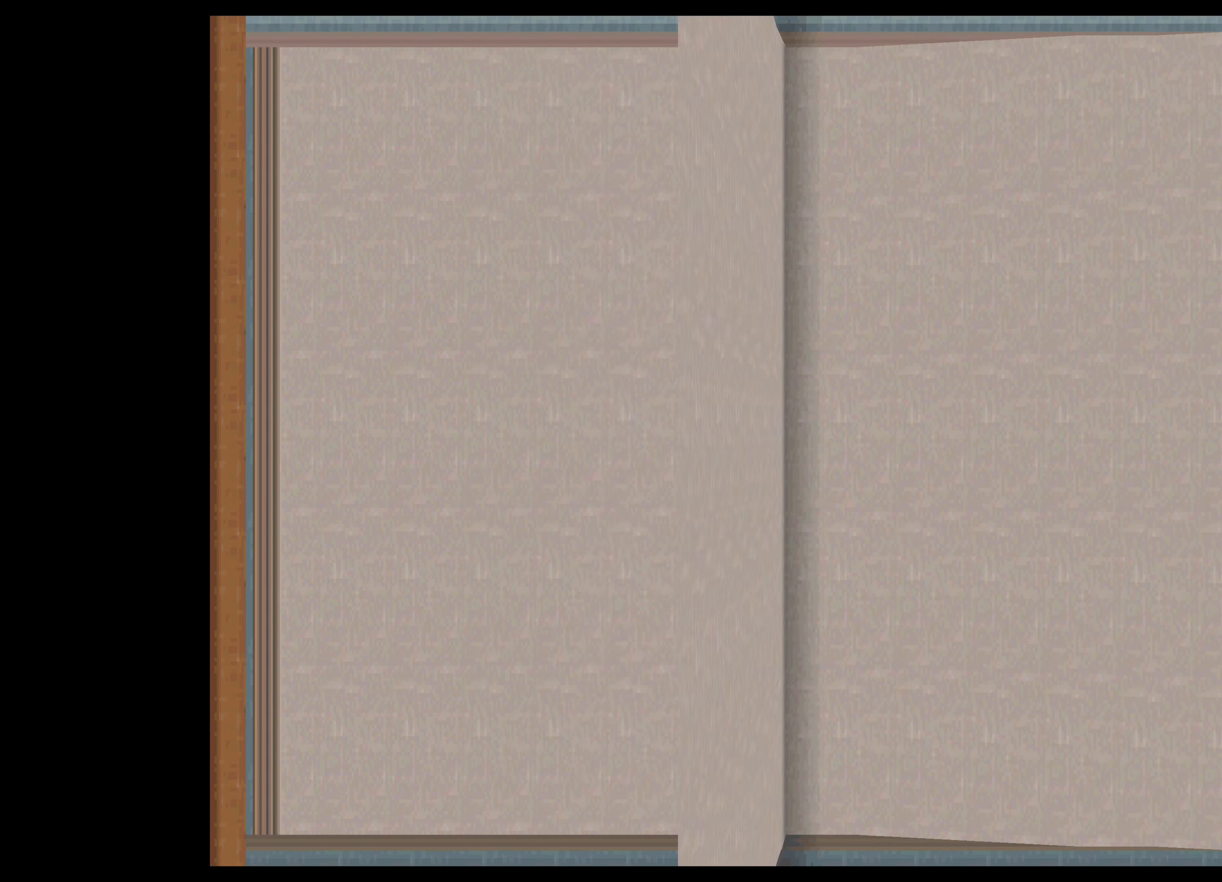
{"buttons": [], "left_stick": "center", "events": []}
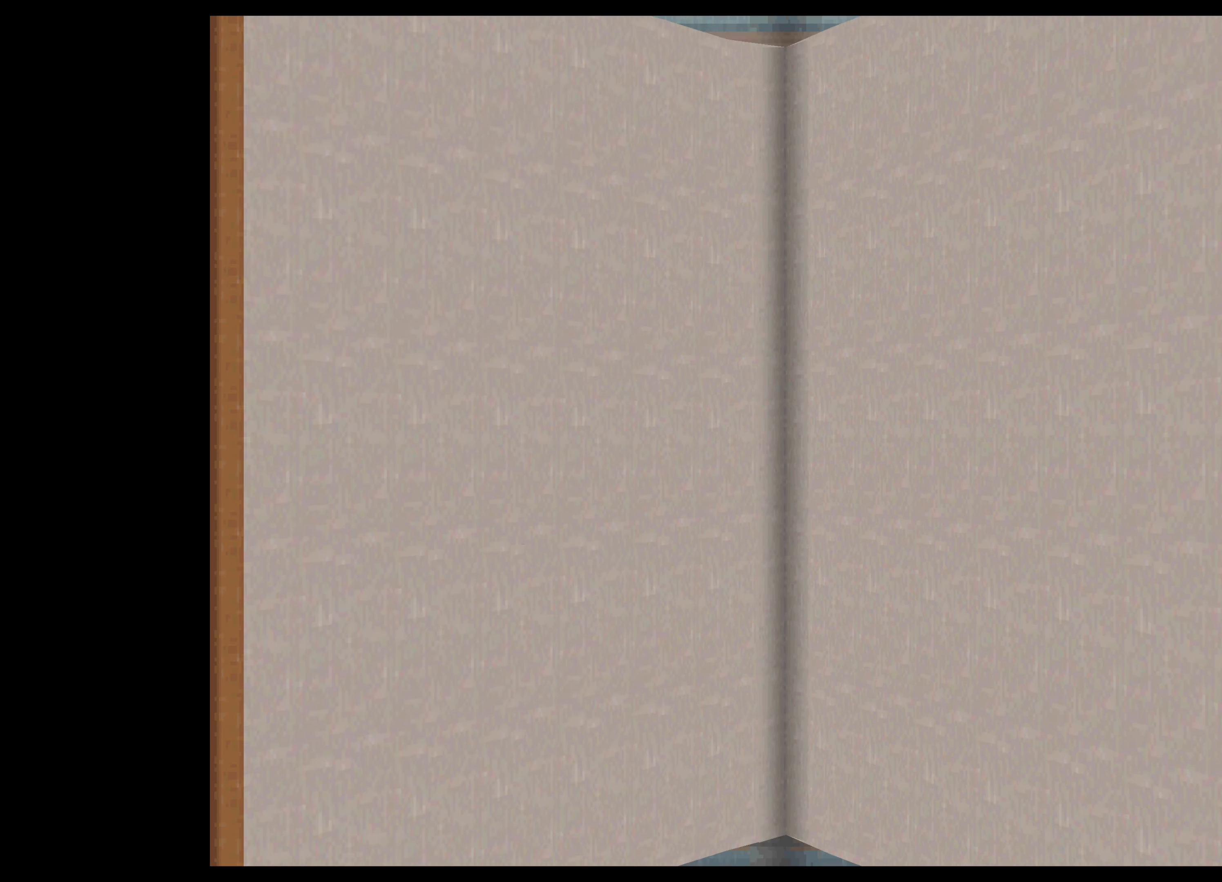
{"buttons": [], "left_stick": "center", "events": []}
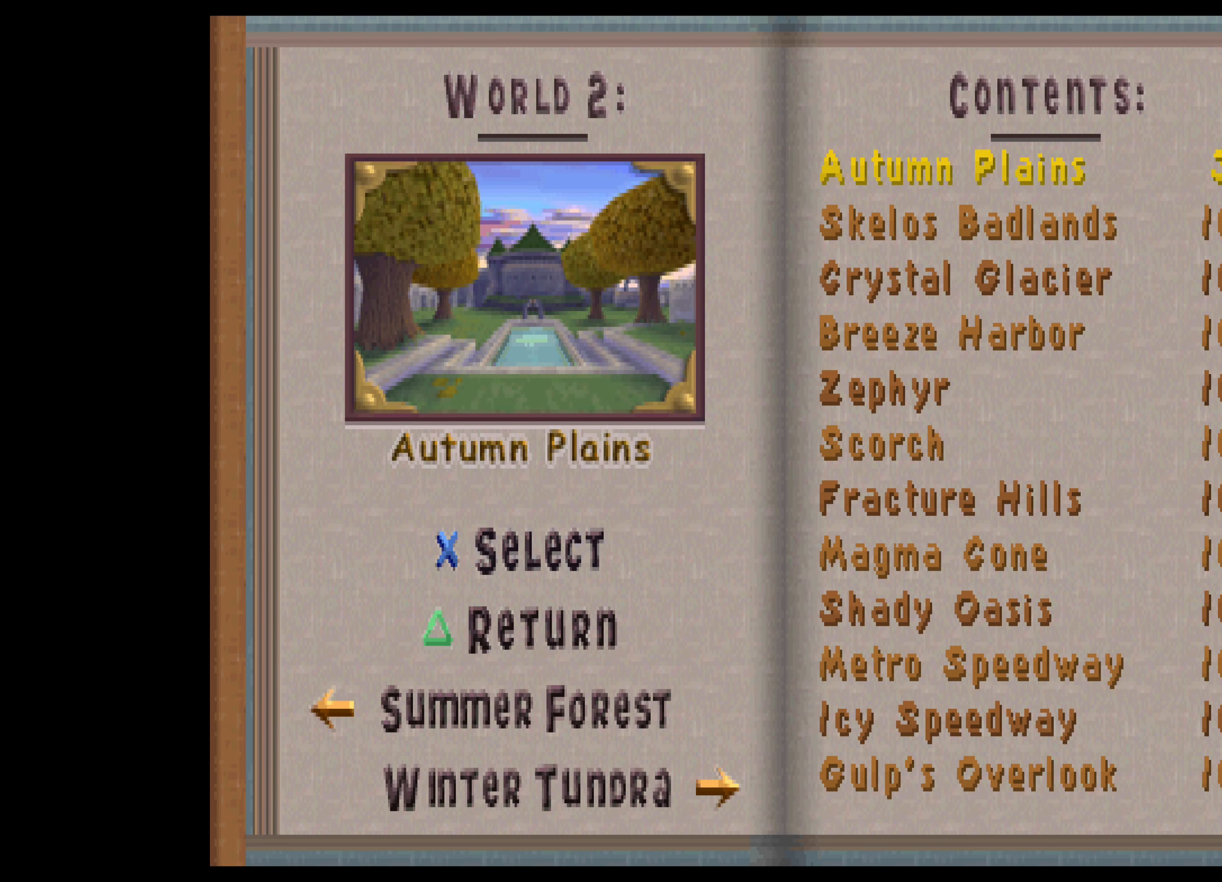
{"buttons": [], "left_stick": "center", "events": []}
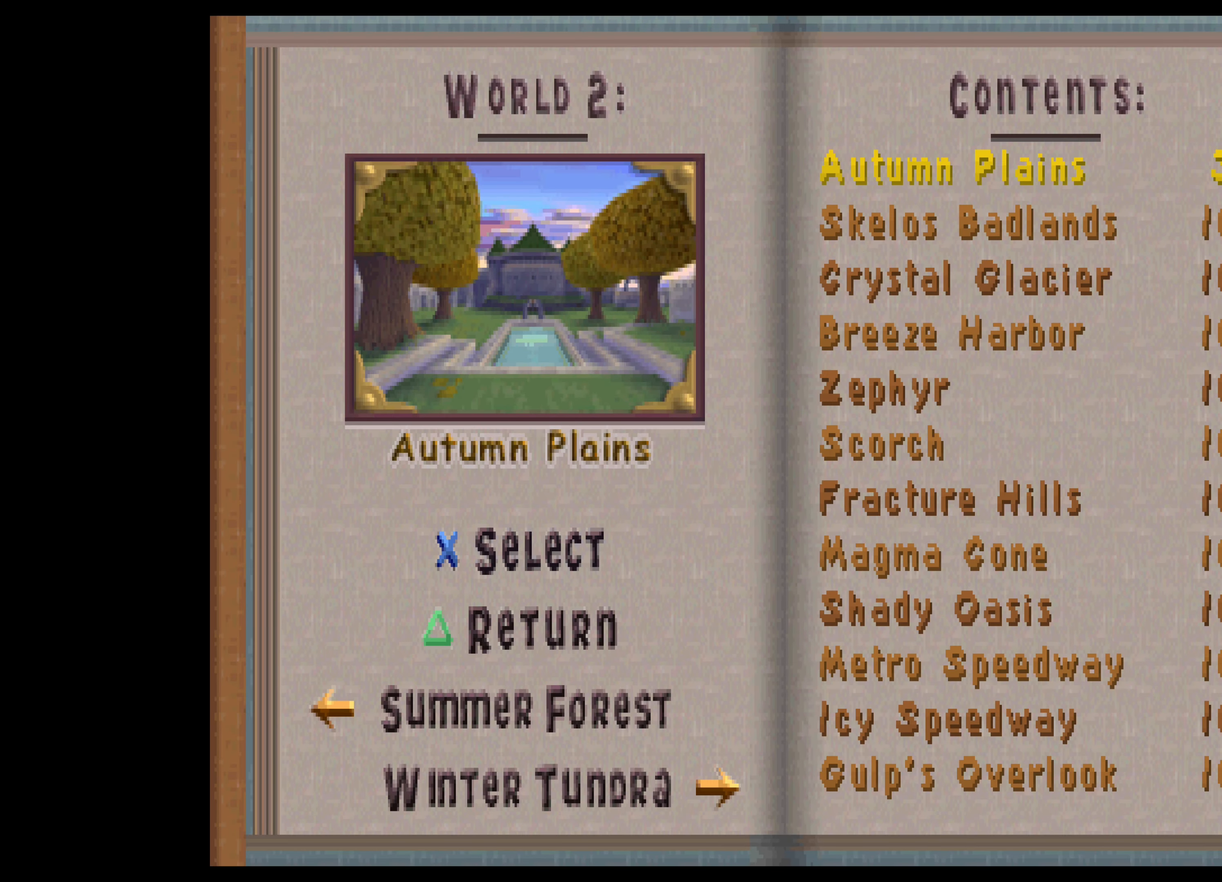
{"buttons": [], "left_stick": "center", "events": []}
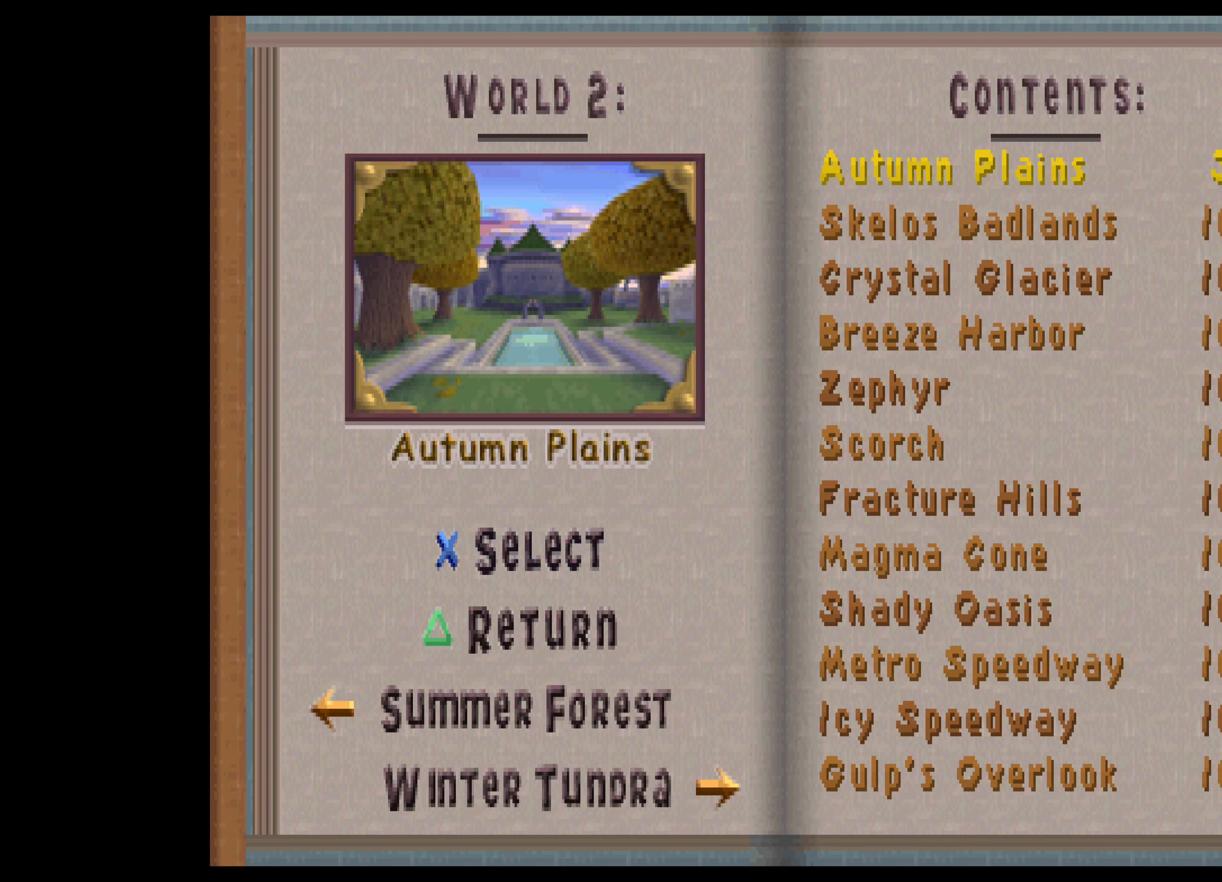
{"buttons": [], "left_stick": "center", "events": []}
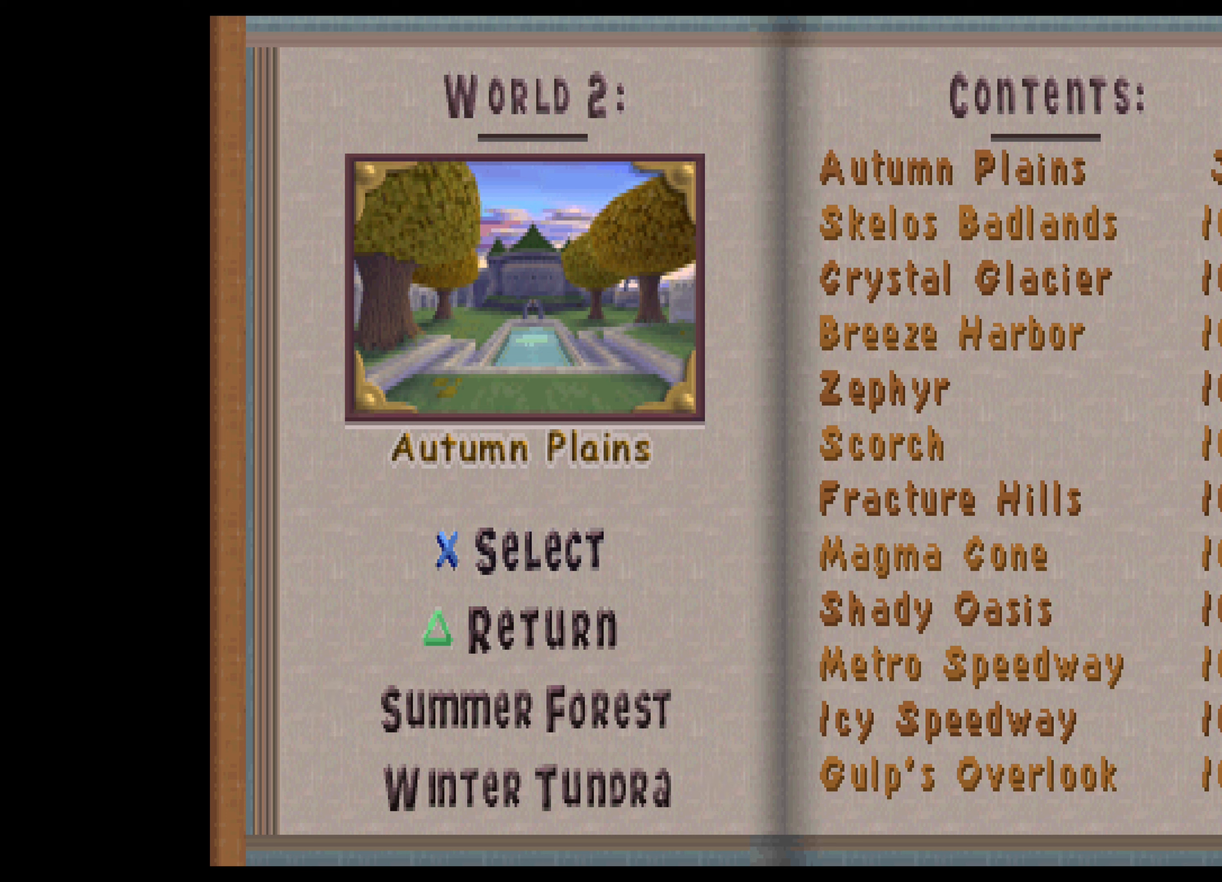
{"buttons": [], "left_stick": "center", "events": []}
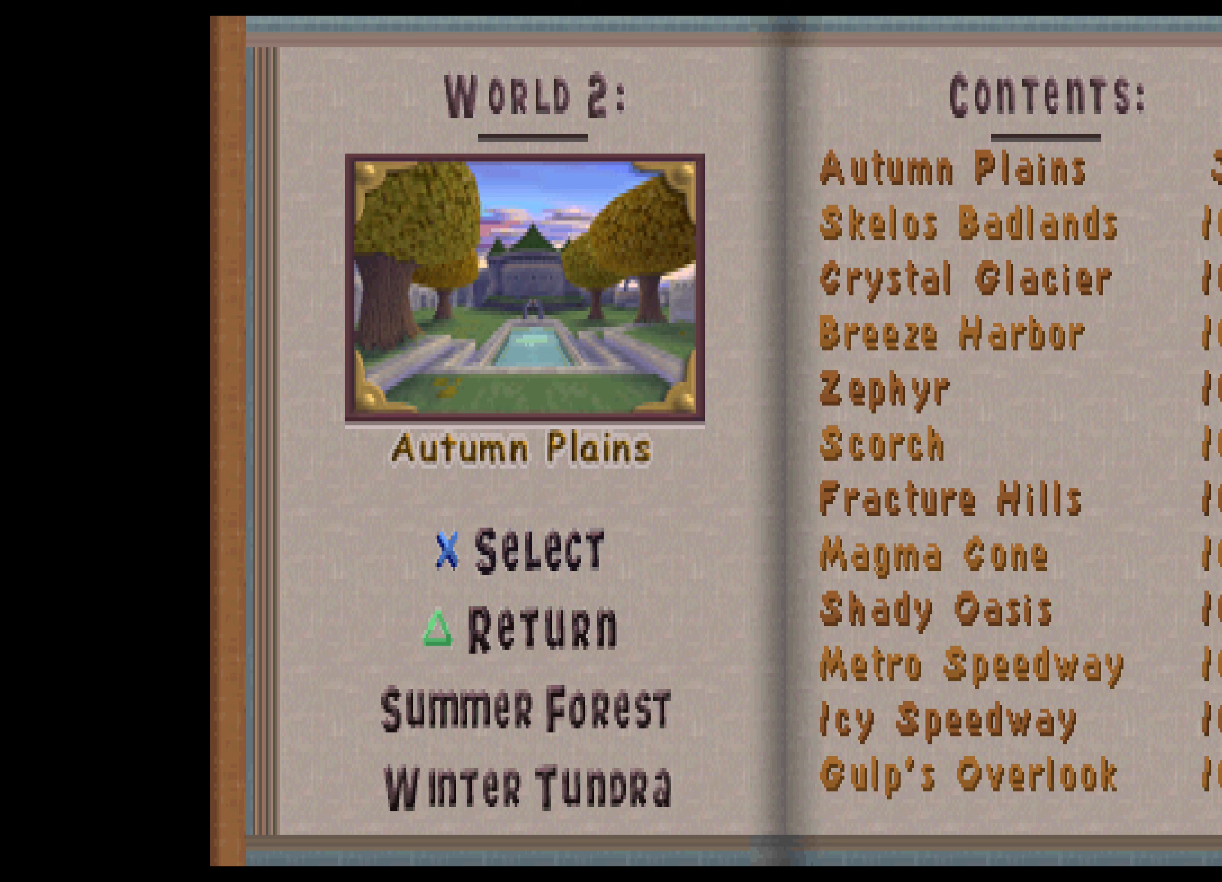
{"buttons": [], "left_stick": "center", "events": []}
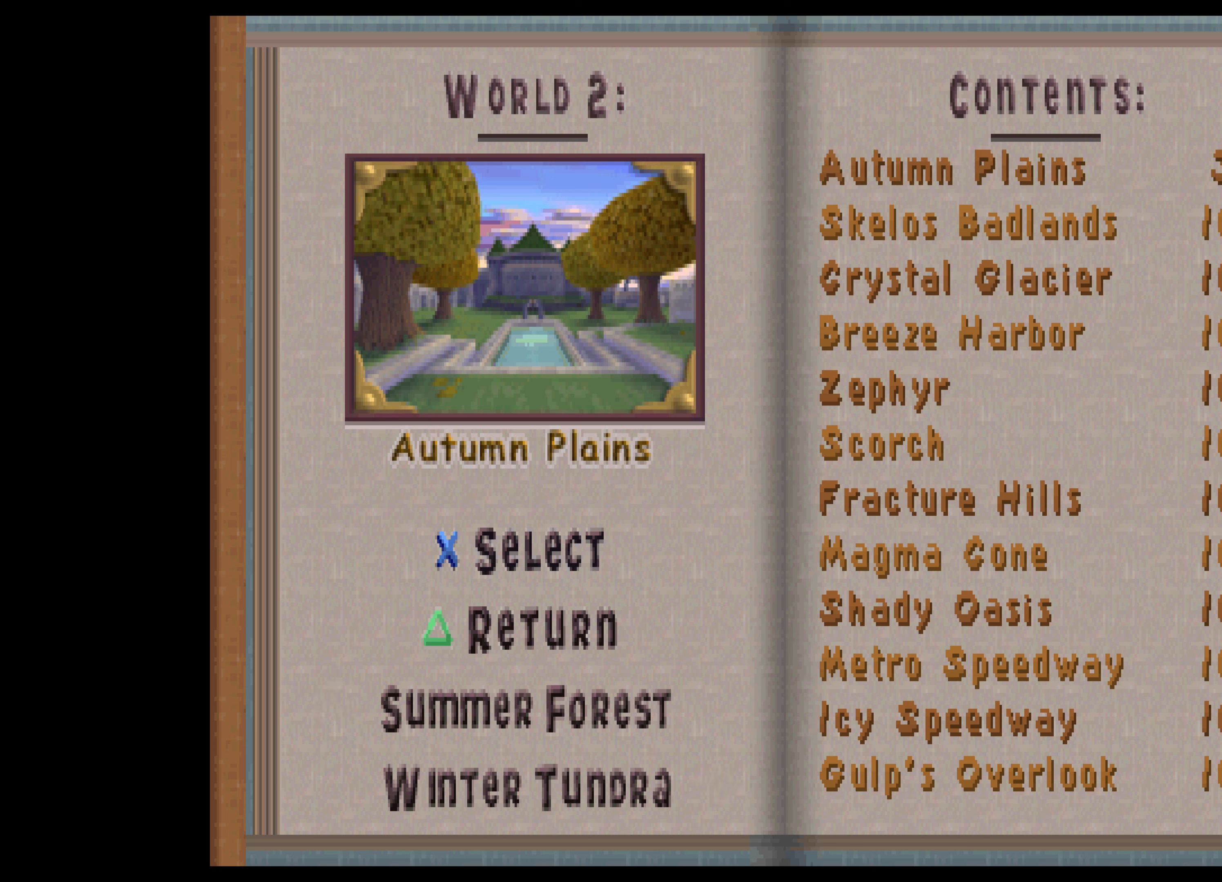
{"buttons": [], "left_stick": "center", "events": []}
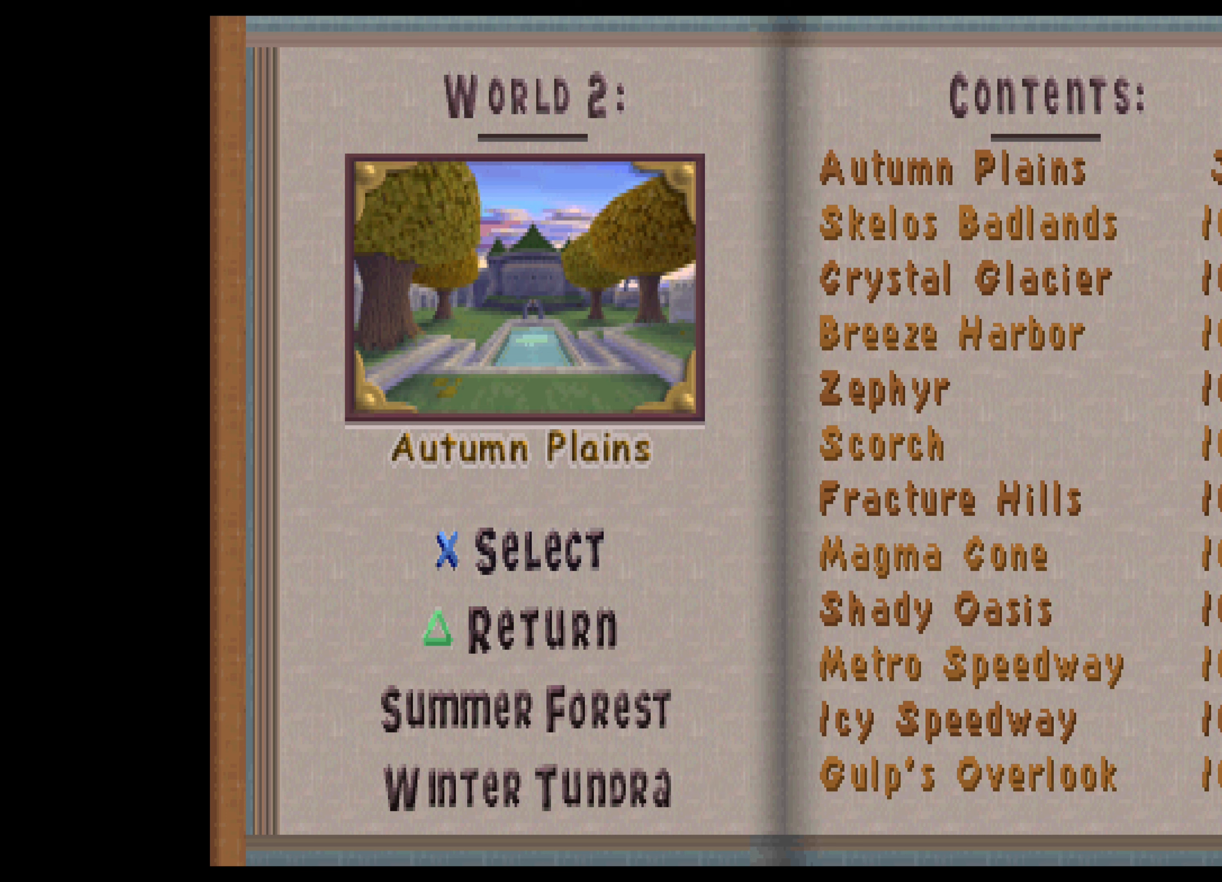
{"buttons": [], "left_stick": "center", "events": []}
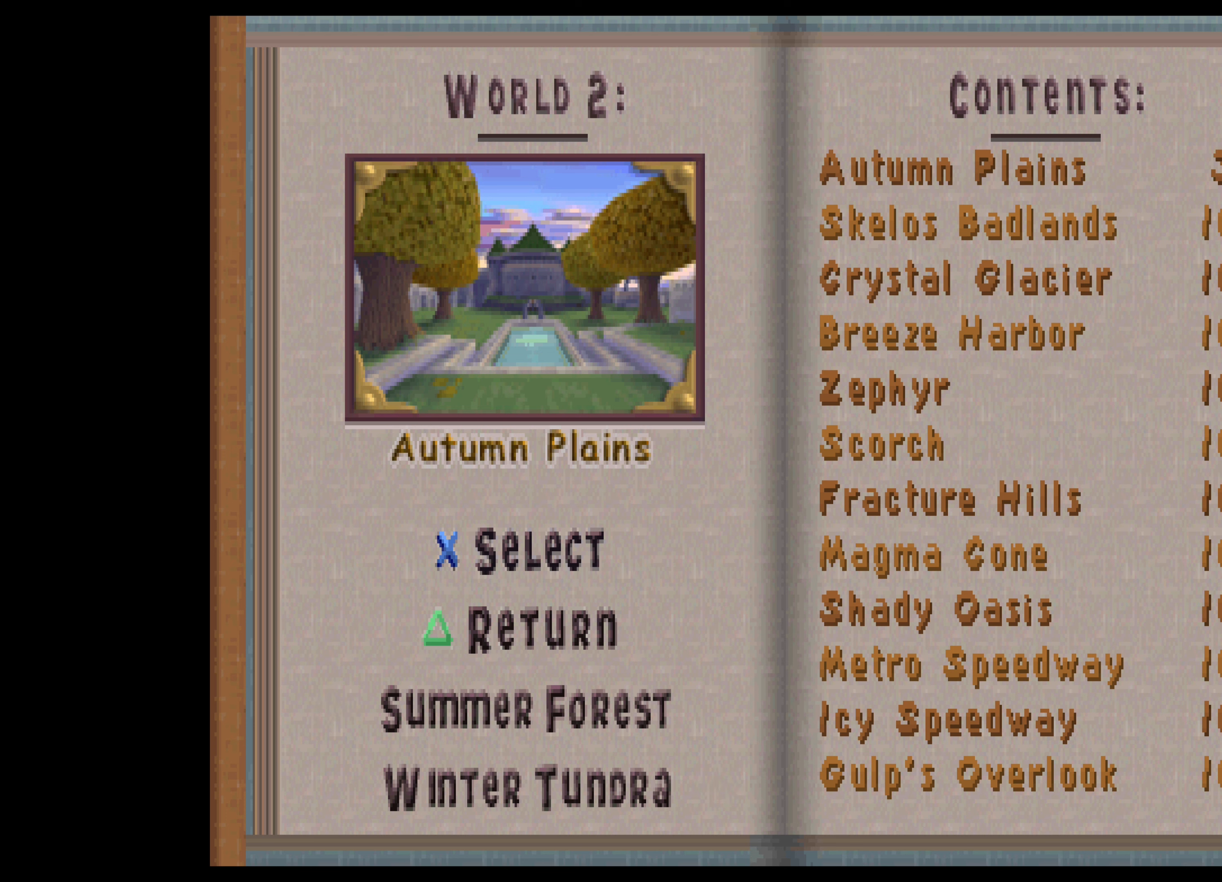
{"buttons": [], "left_stick": "center", "events": [[83, "CIRCLE", "down"], [250, "CIRCLE", "up"]]}
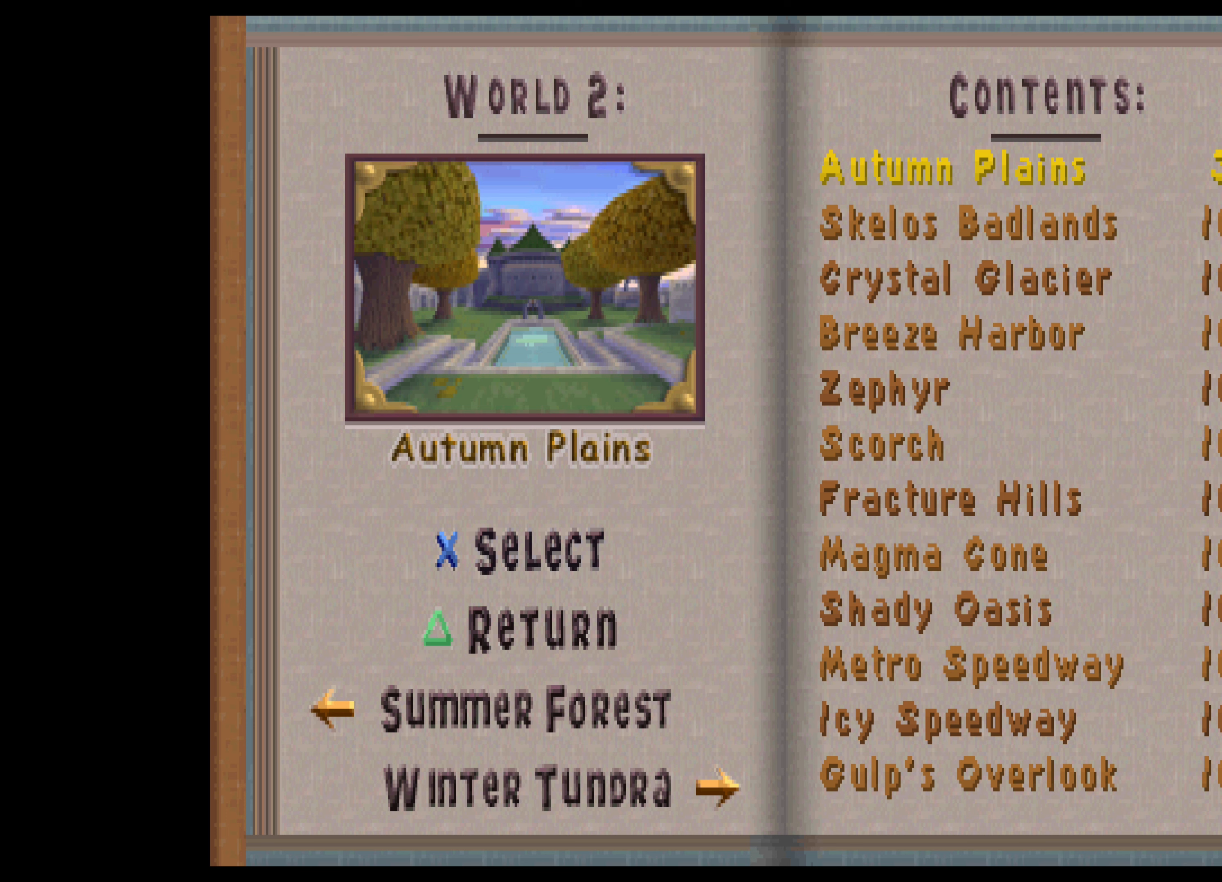
{"buttons": ["CROSS"], "left_stick": "center", "events": [[33, "CIRCLE", "down"], [233, "CIRCLE", "up"], [400, "CROSS", "down"]]}
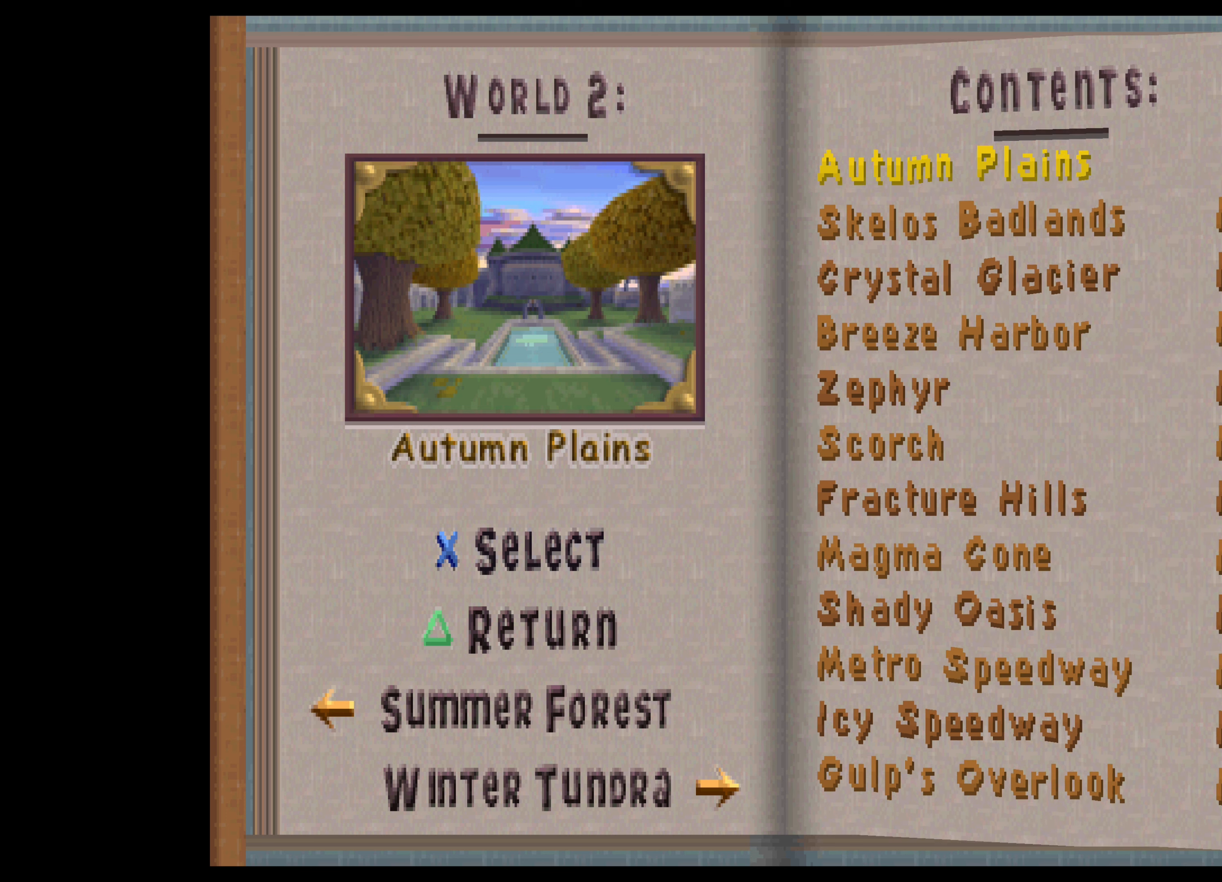
{"buttons": [], "left_stick": "center", "events": [[100, "CROSS", "up"]]}
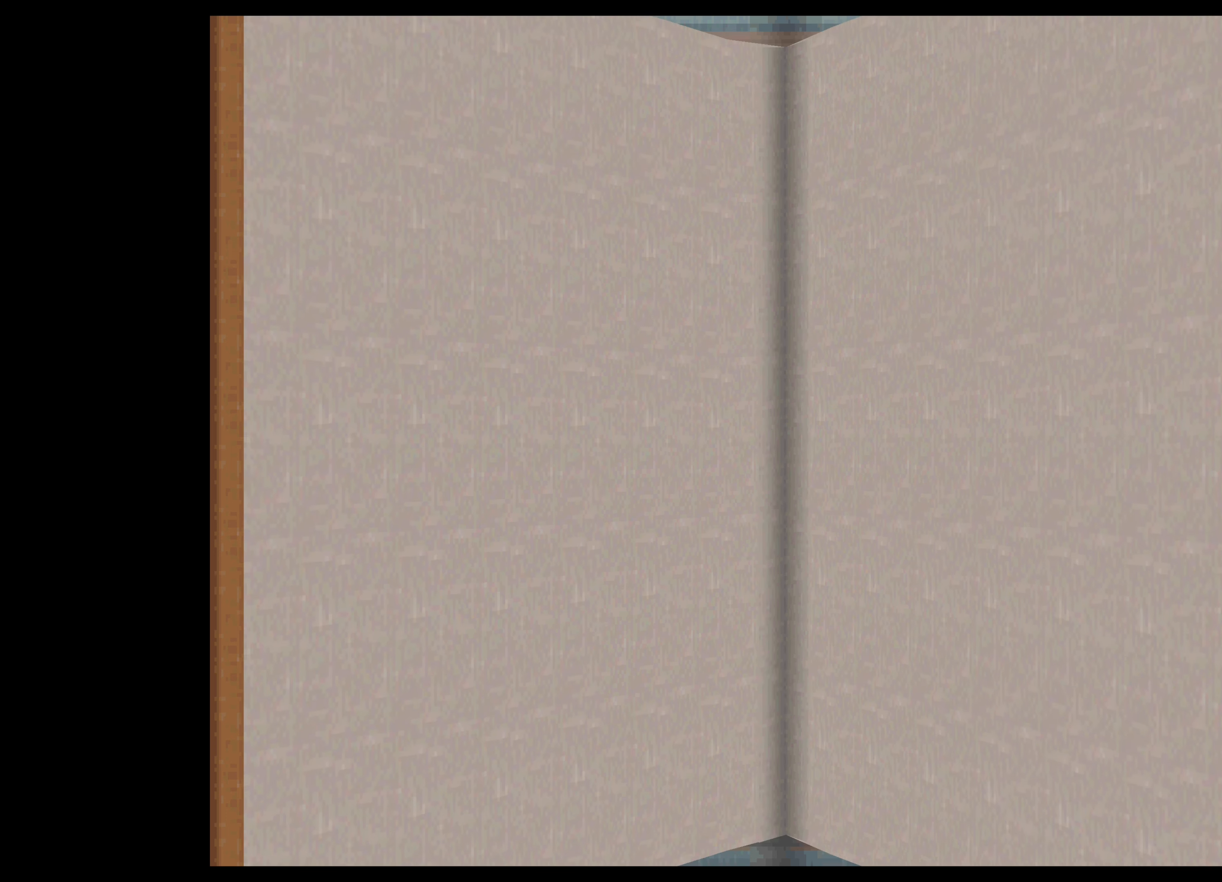
{"buttons": [], "left_stick": "center", "events": []}
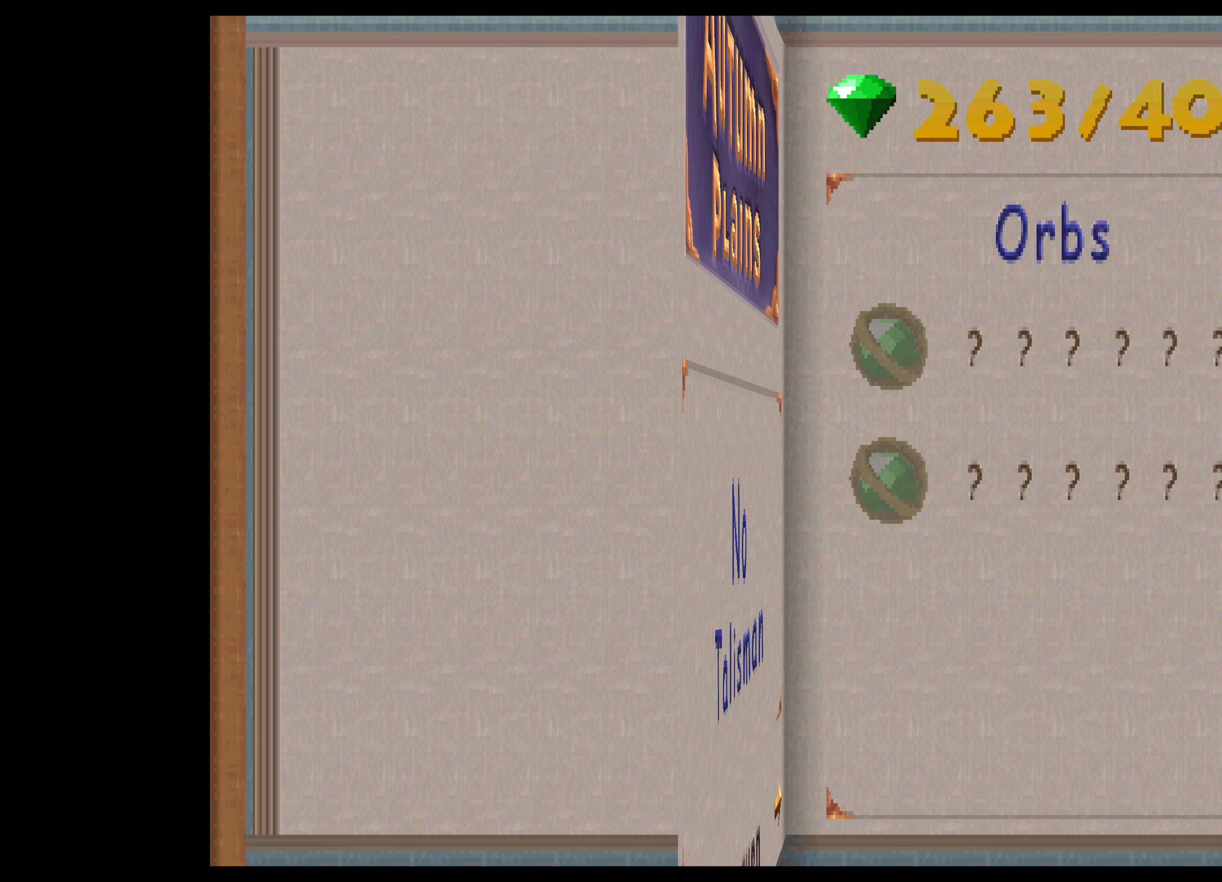
{"buttons": [], "left_stick": "center", "events": []}
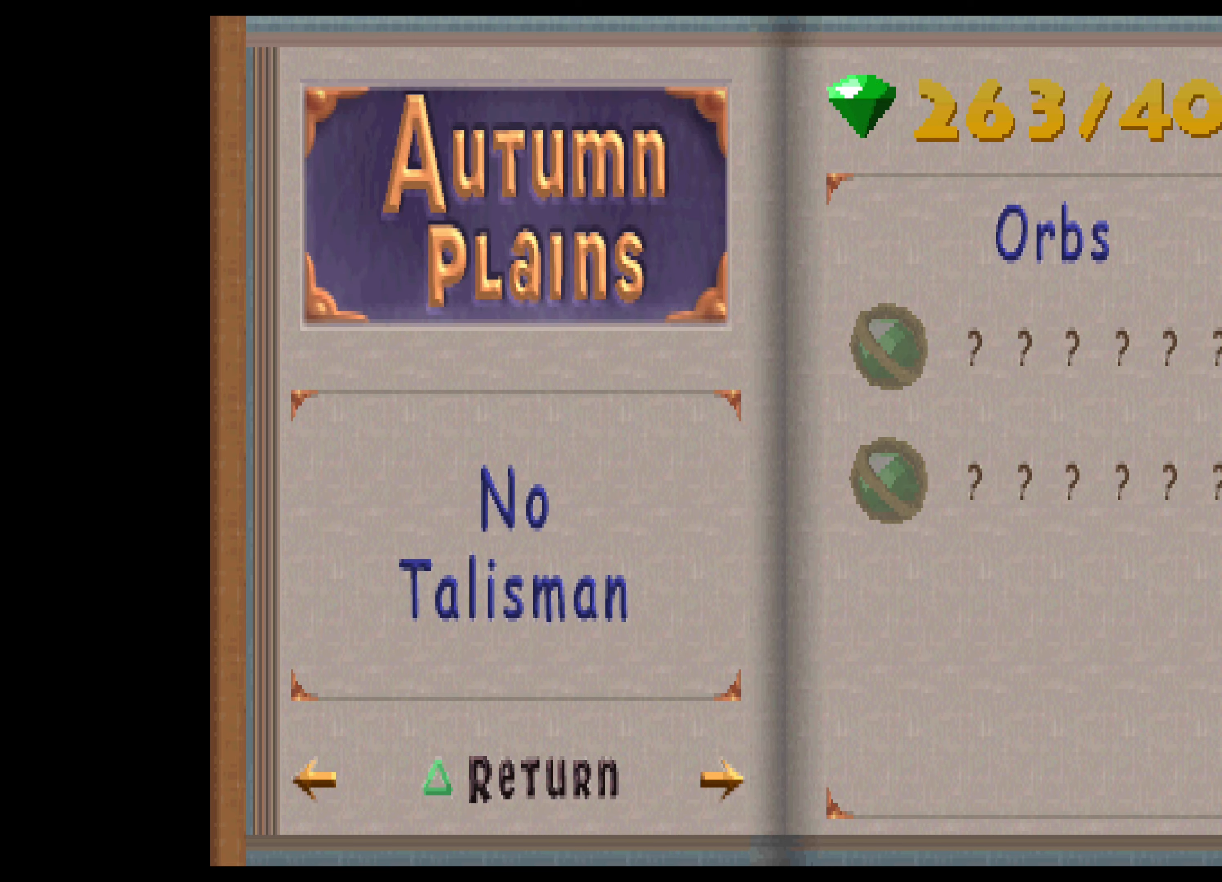
{"buttons": [], "left_stick": "center", "events": []}
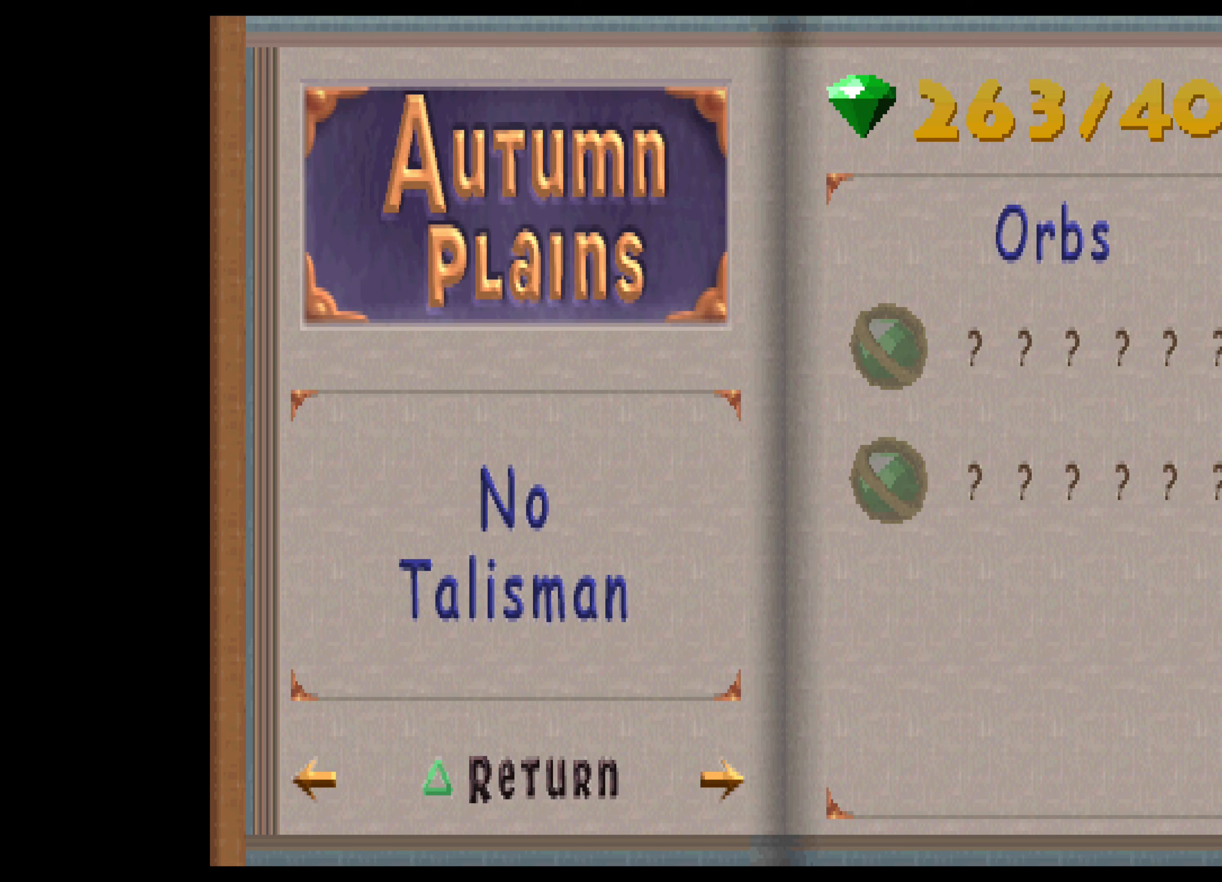
{"buttons": [], "left_stick": "center", "events": [[183, "TRIANGLE", "down"], [367, "TRIANGLE", "up"]]}
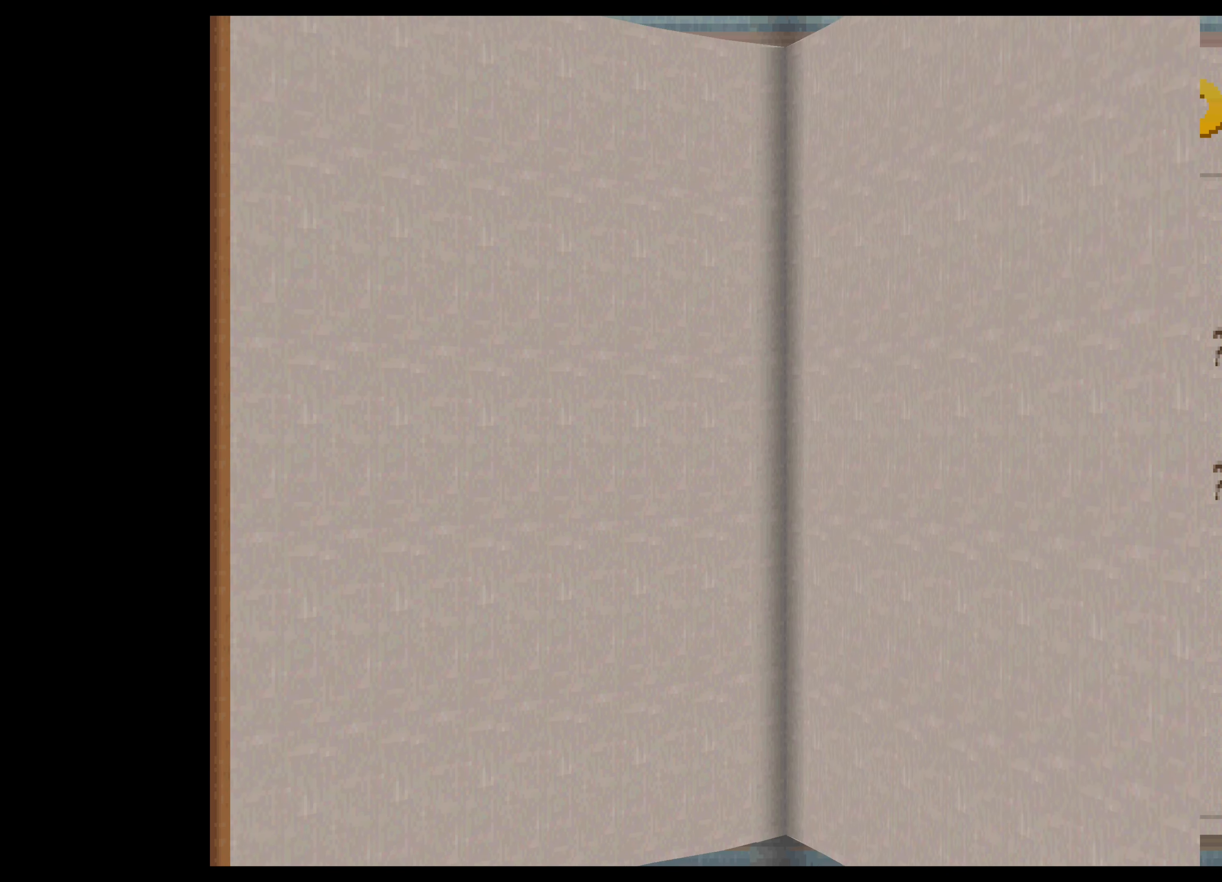
{"buttons": [], "left_stick": "center", "events": []}
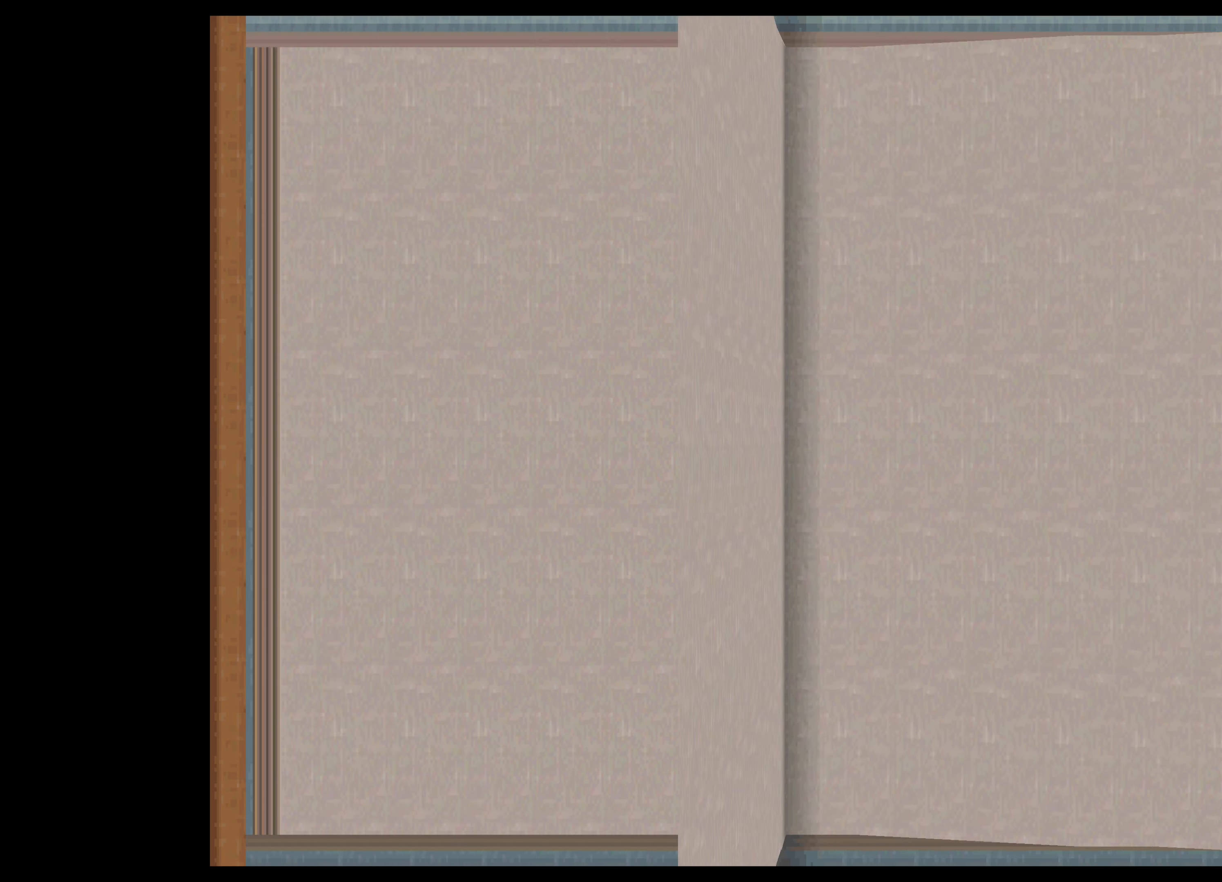
{"buttons": [], "left_stick": "center", "events": []}
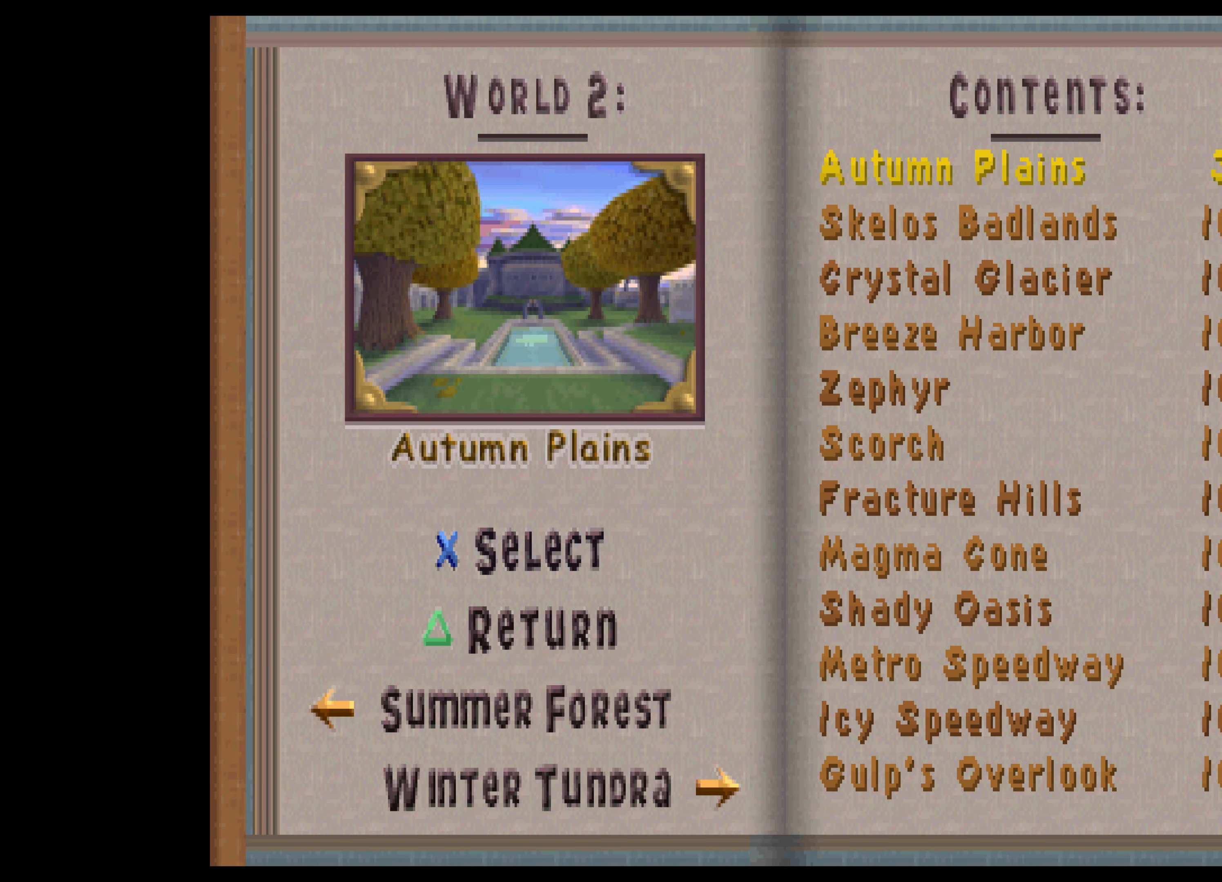
{"buttons": [], "left_stick": "center", "events": []}
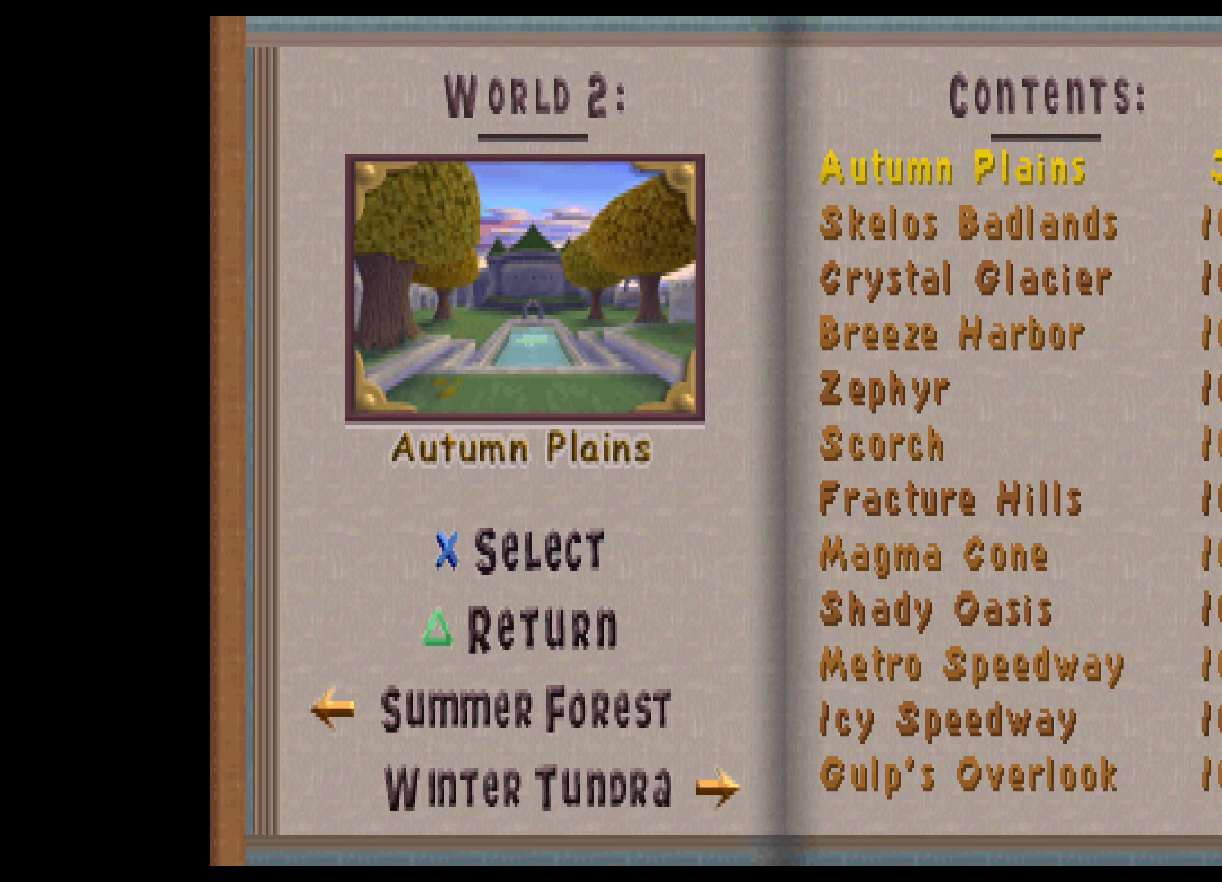
{"buttons": [], "left_stick": "center", "events": []}
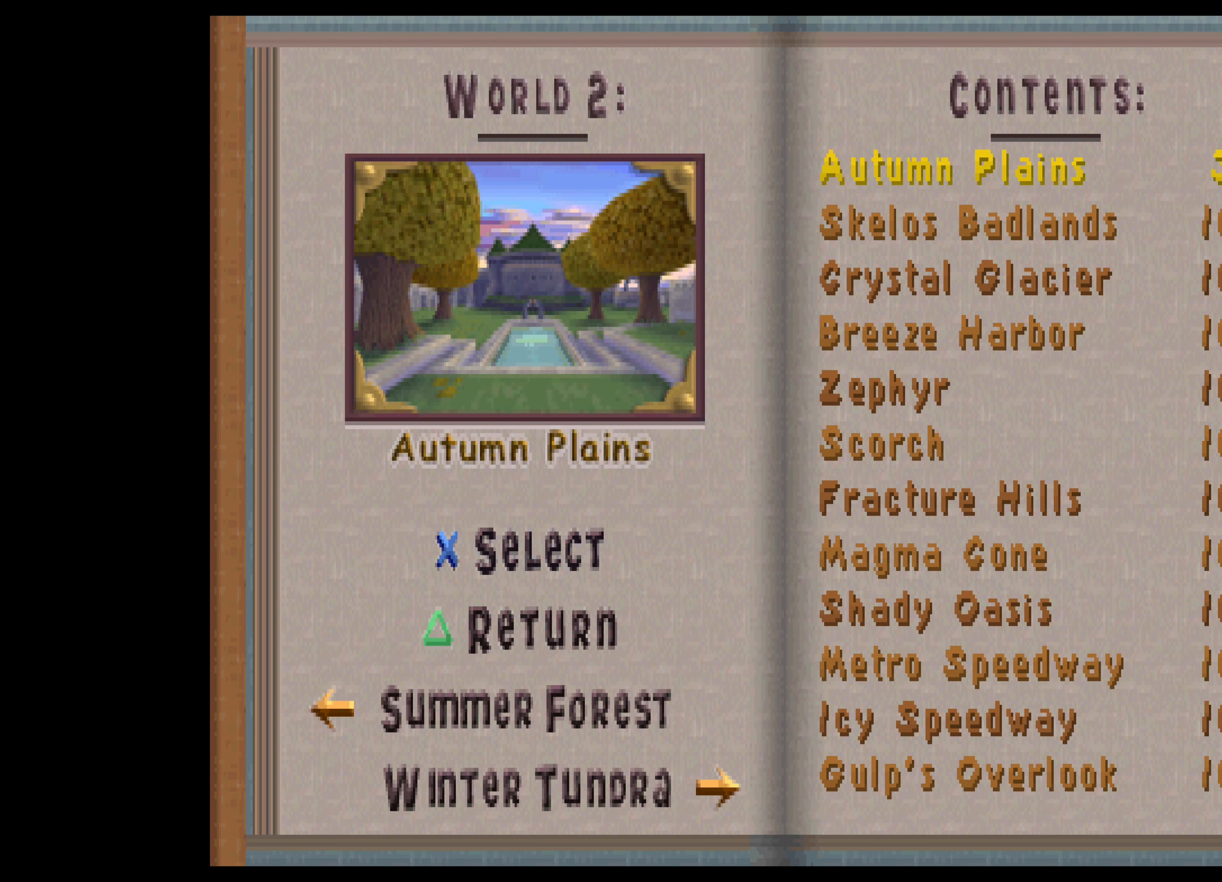
{"buttons": [], "left_stick": "center", "events": []}
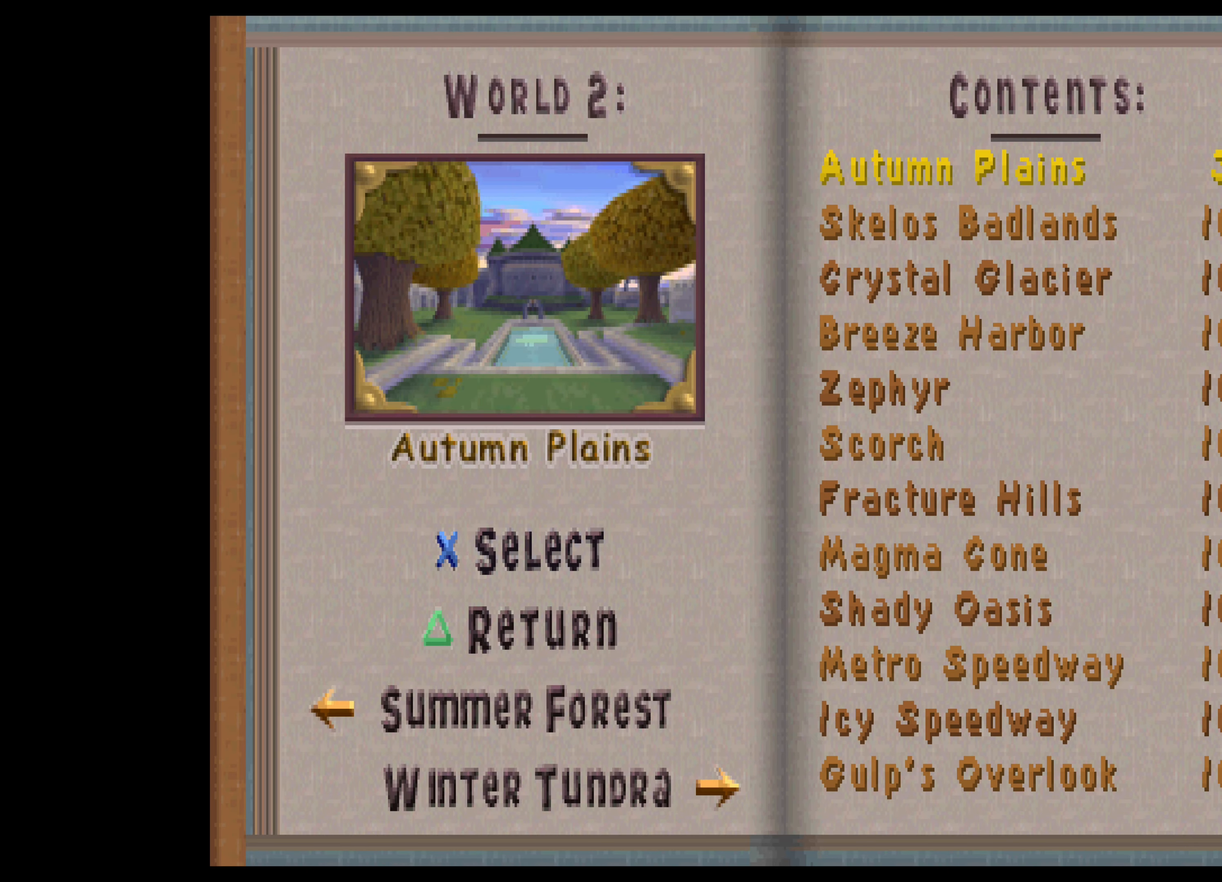
{"buttons": [], "left_stick": "center", "events": []}
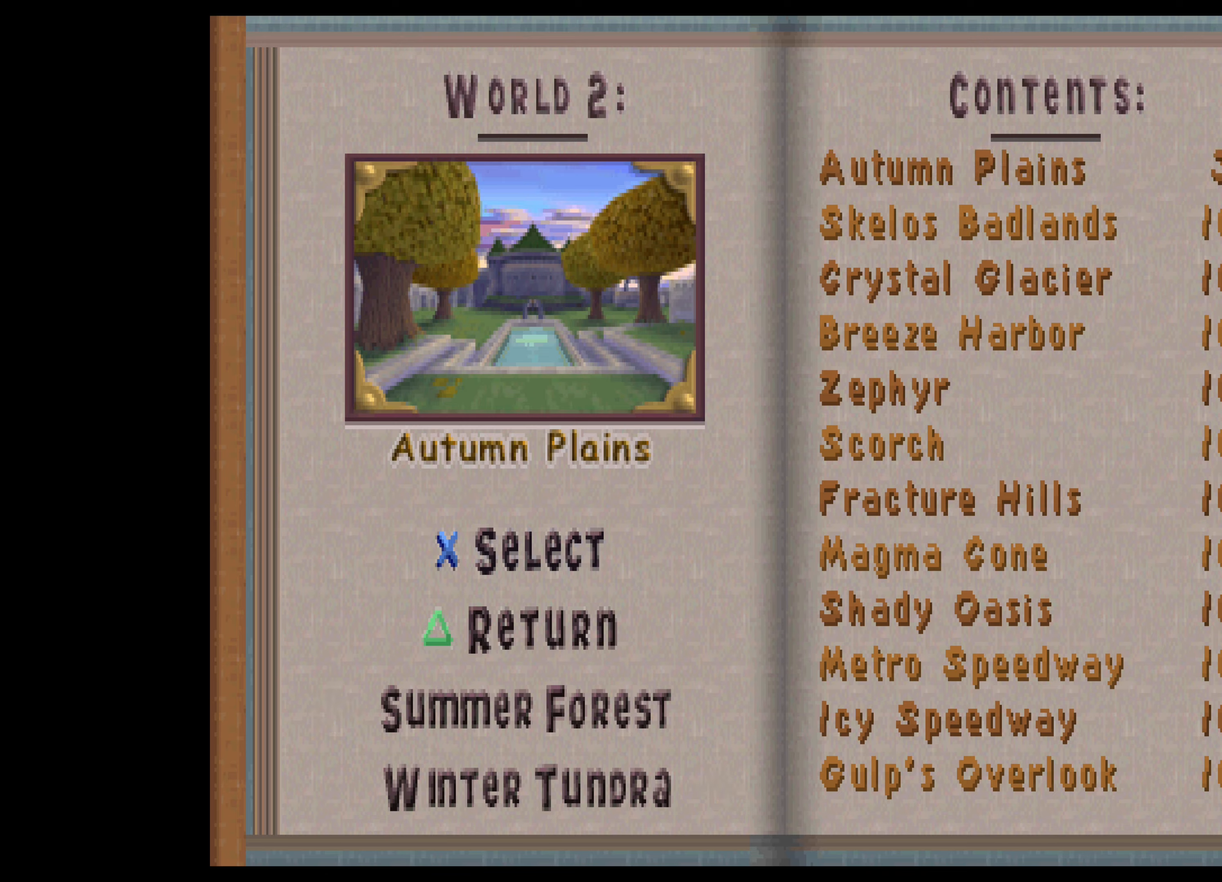
{"buttons": ["TRIANGLE"], "left_stick": "center", "events": [[417, "TRIANGLE", "down"]]}
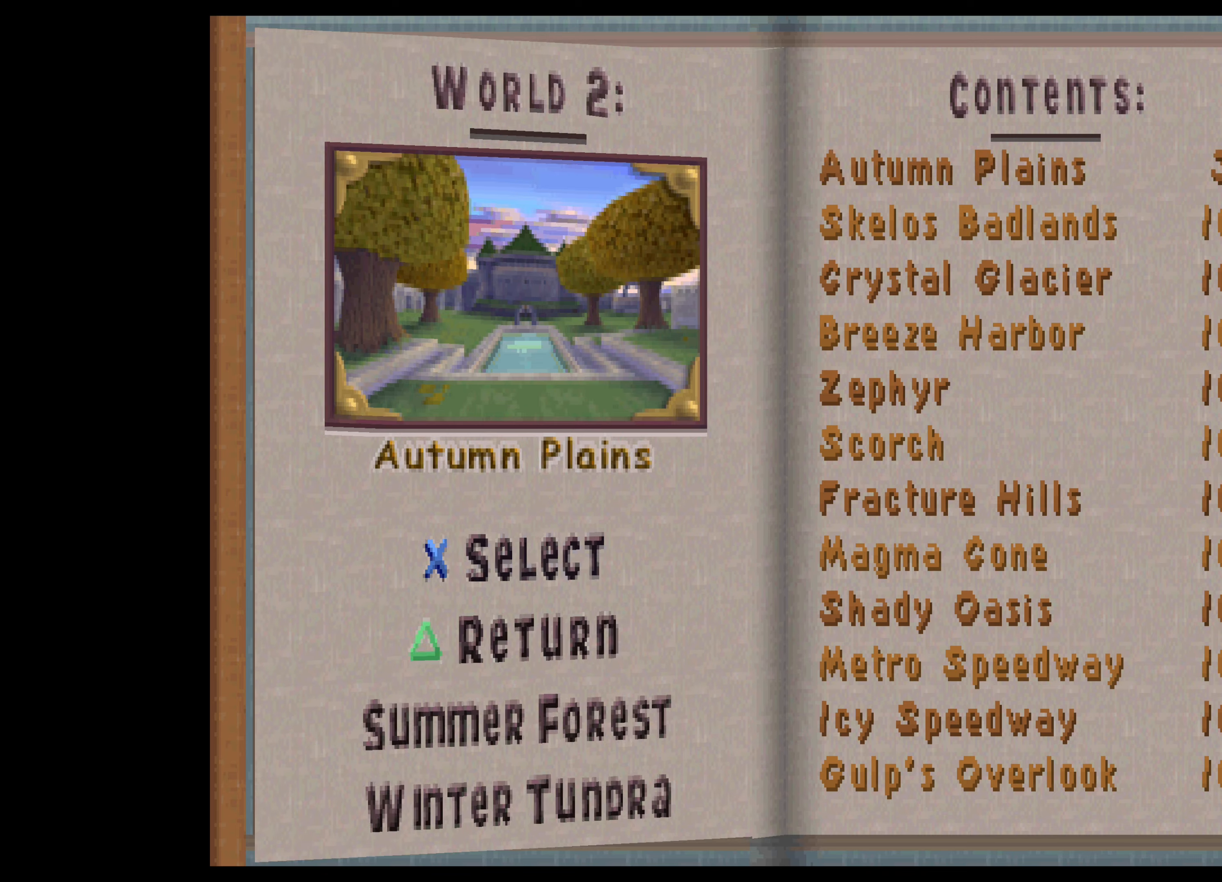
{"buttons": [], "left_stick": "center", "events": [[117, "TRIANGLE", "up"]]}
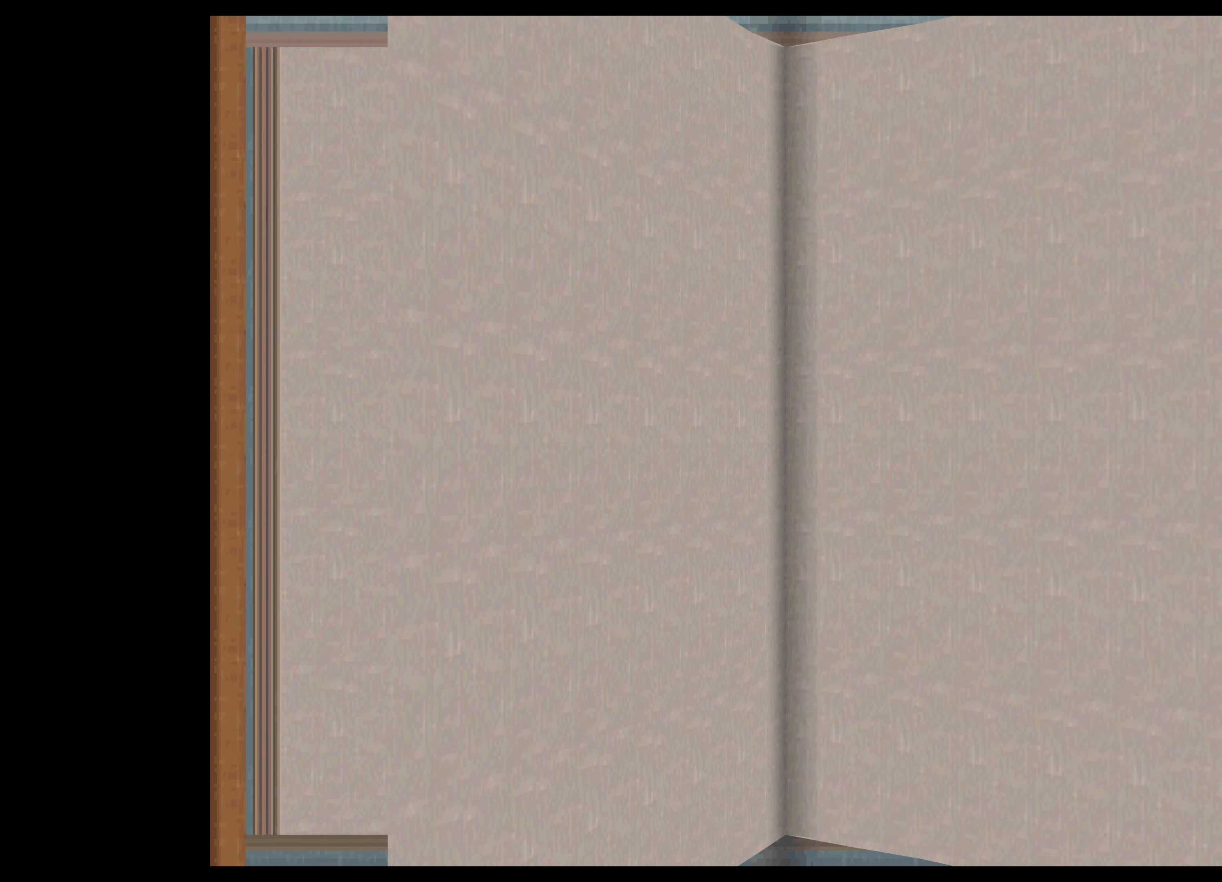
{"buttons": [], "left_stick": "center", "events": []}